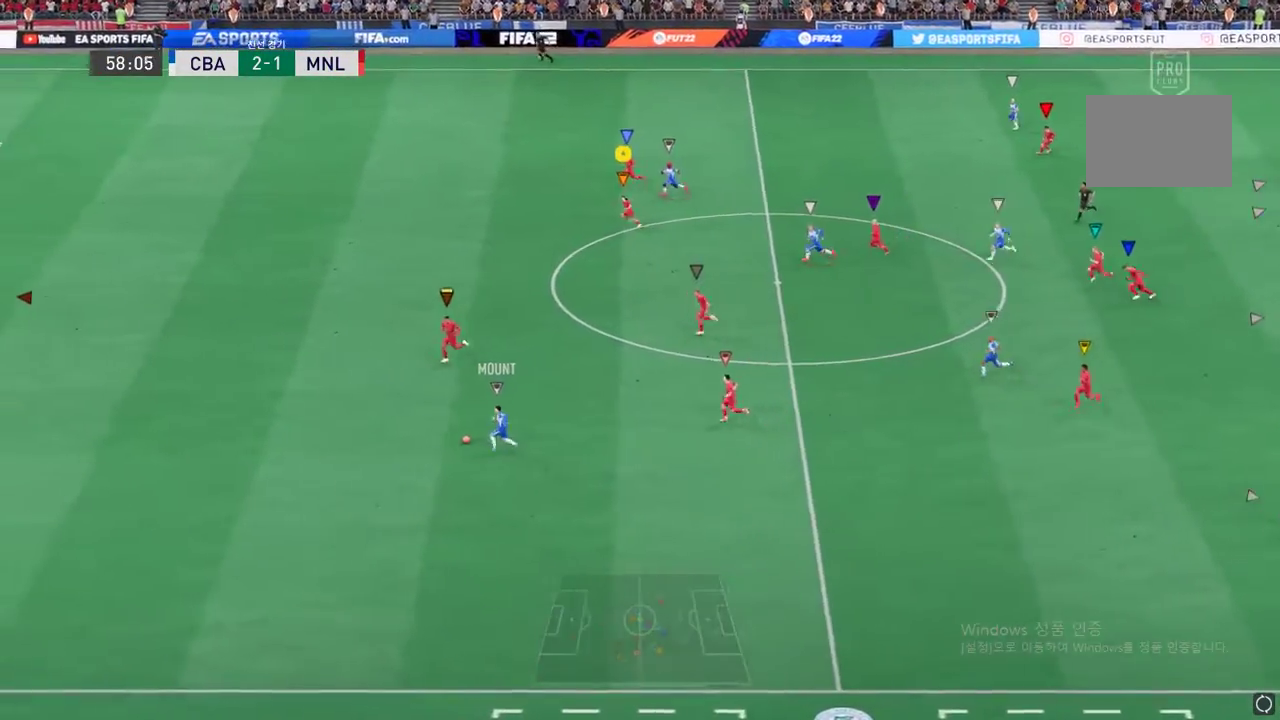
Gameplay with a controller (Xbox layout); each line is a JSON object with the inputs held at the frame after it. "events" lists button and stick changes between this image and that frame as [ms after this image, input, new state], when the widget could be followed in between. Not read: L3 R2 R3 right_stick.
{"buttons": [], "left_stick": "center", "events": []}
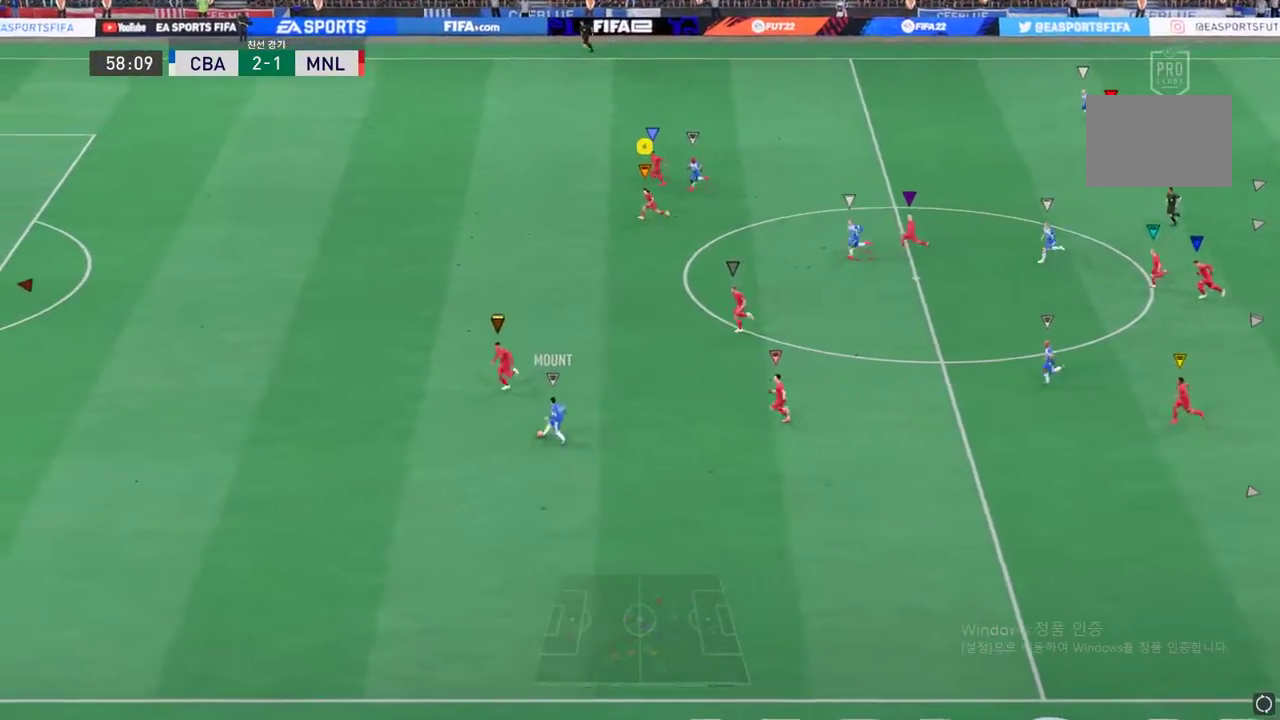
{"buttons": [], "left_stick": "down", "events": [[350, "left_stick", "down"]]}
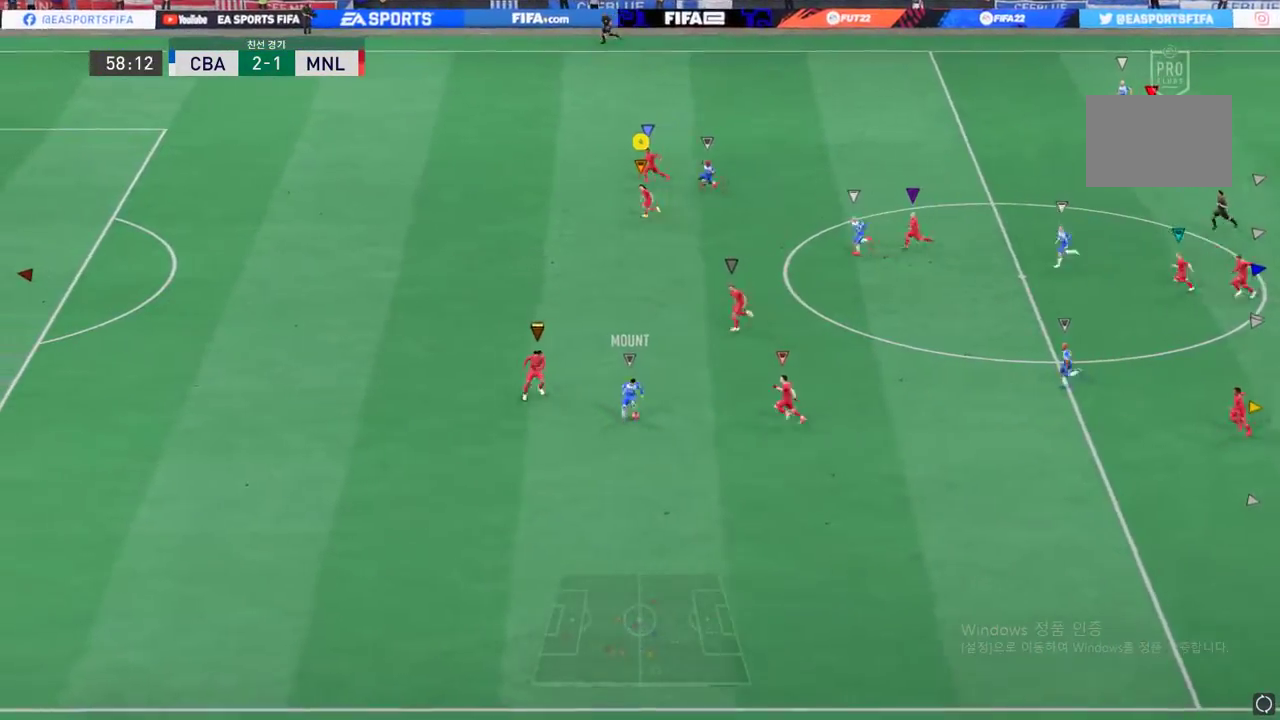
{"buttons": [], "left_stick": "down", "events": []}
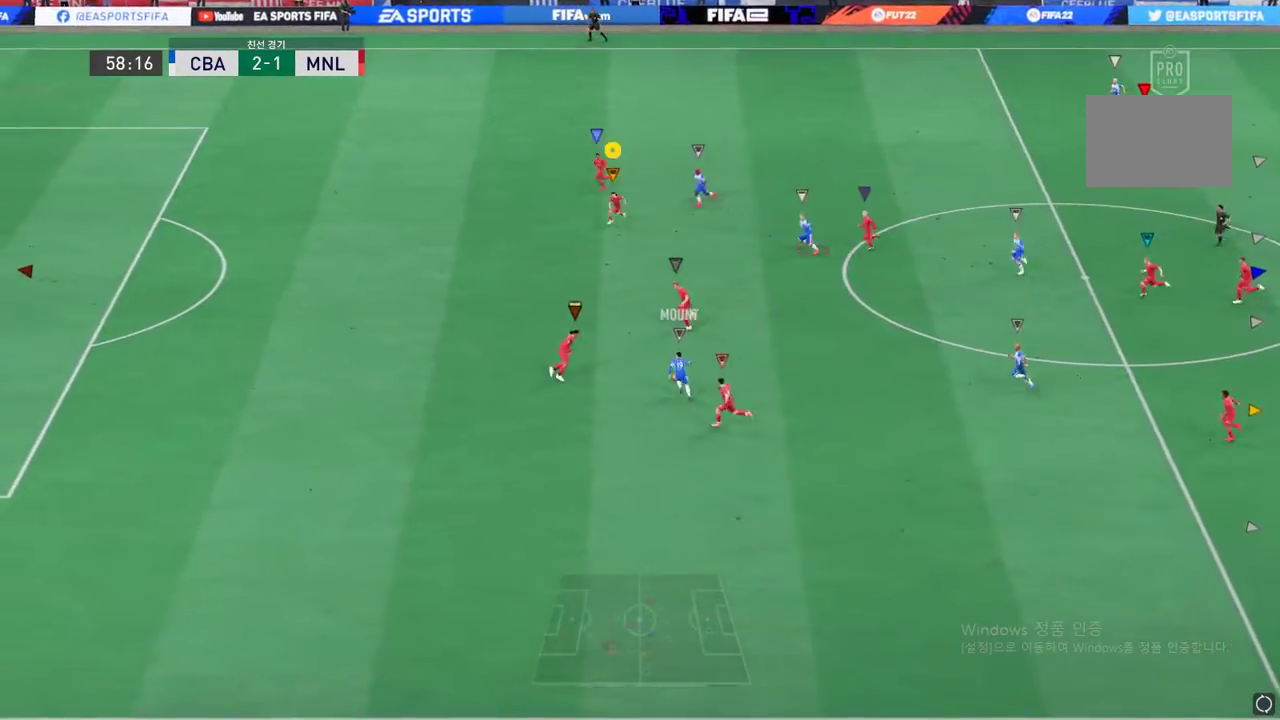
{"buttons": [], "left_stick": "right", "events": [[267, "left_stick", "right"]]}
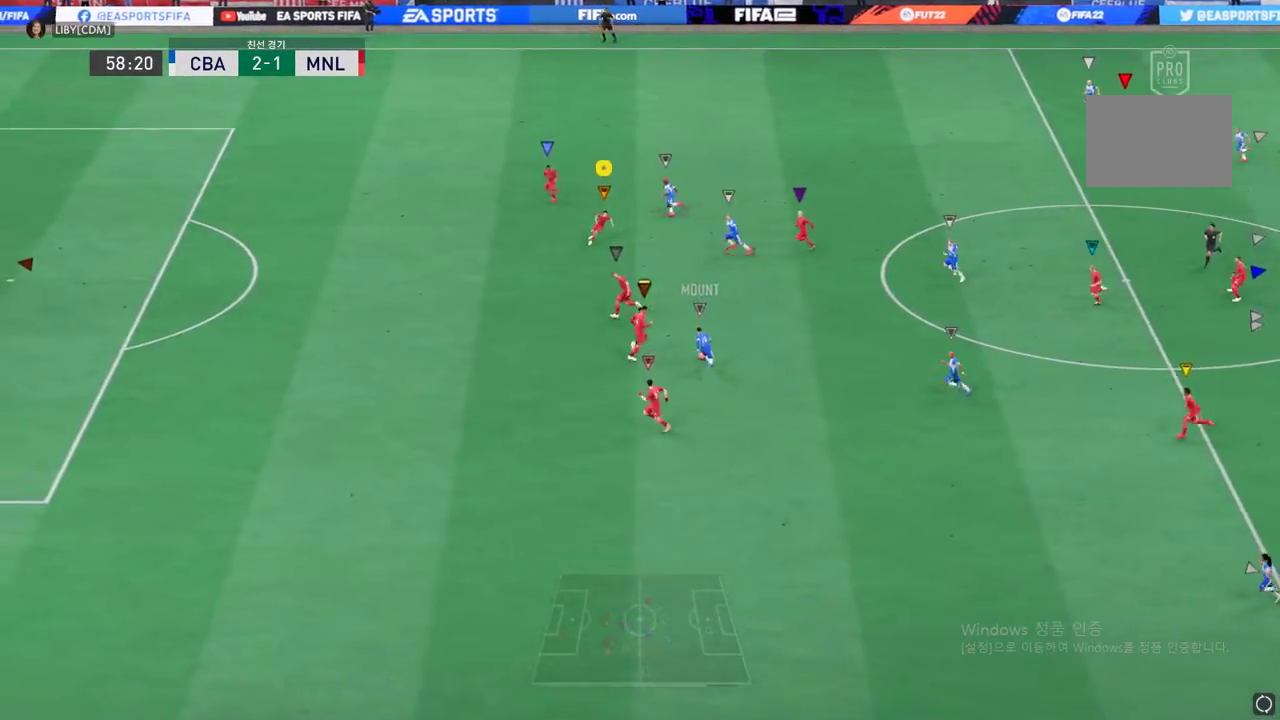
{"buttons": ["L2"], "left_stick": "down", "events": [[34, "left_stick", "down-right"], [234, "left_stick", "down"], [251, "L2", "down"]]}